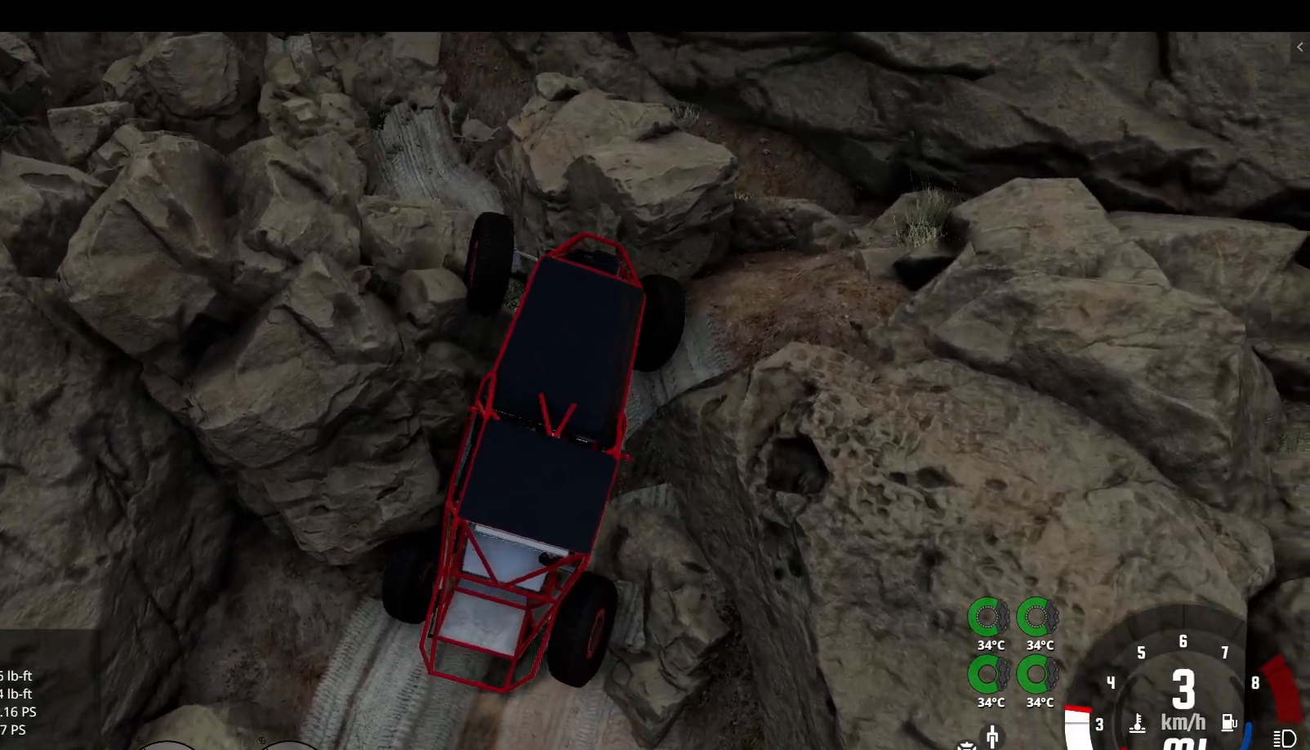
Gameplay with a controller (Xbox layout); each line is a JSON object with the inputs held at the frame after it. "events" lists button and stick changes between this image and that frame as [ms after this image, input, new state], when the widget could be followed in between.
{"buttons": ["R2"], "left_stick": "left", "right_stick": "center", "events": [[150, "right_stick", "left"], [233, "left_stick", "center"], [283, "right_stick", "center"], [500, "left_stick", "left"]]}
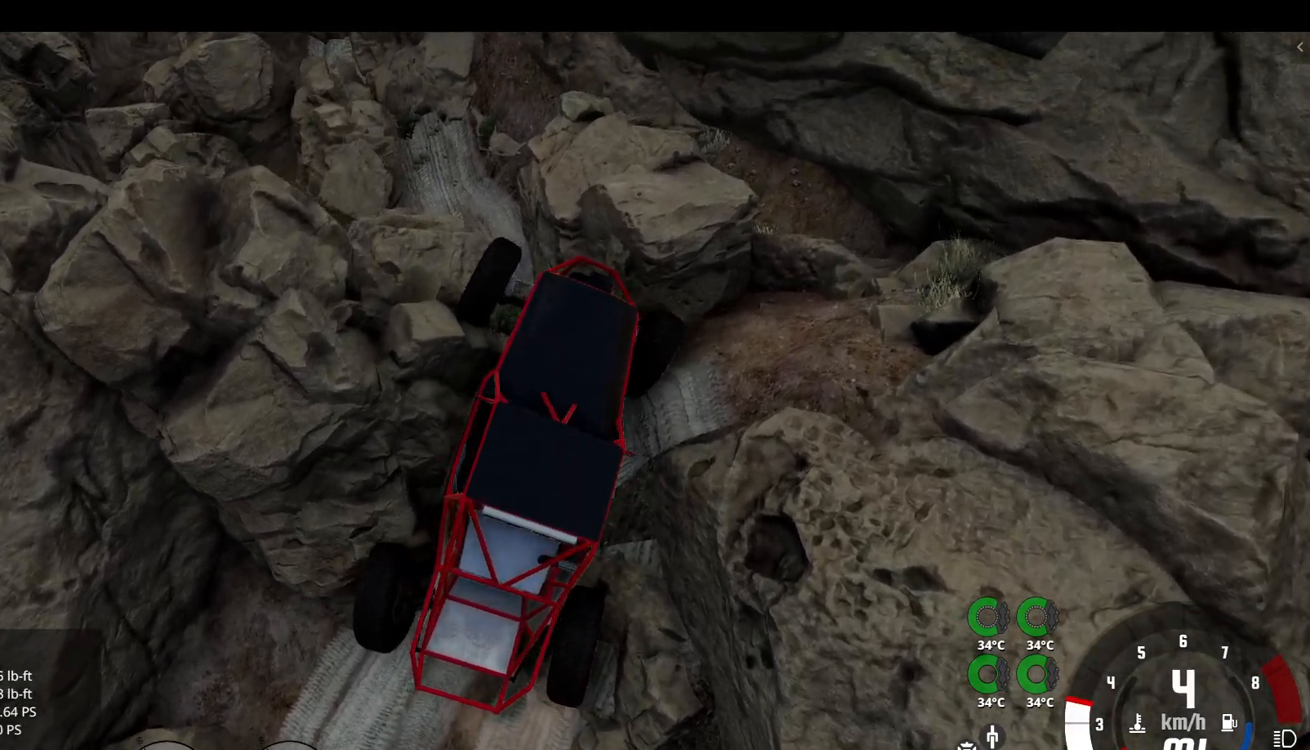
{"buttons": ["R2"], "left_stick": "left", "right_stick": "left", "events": [[267, "right_stick", "left"]]}
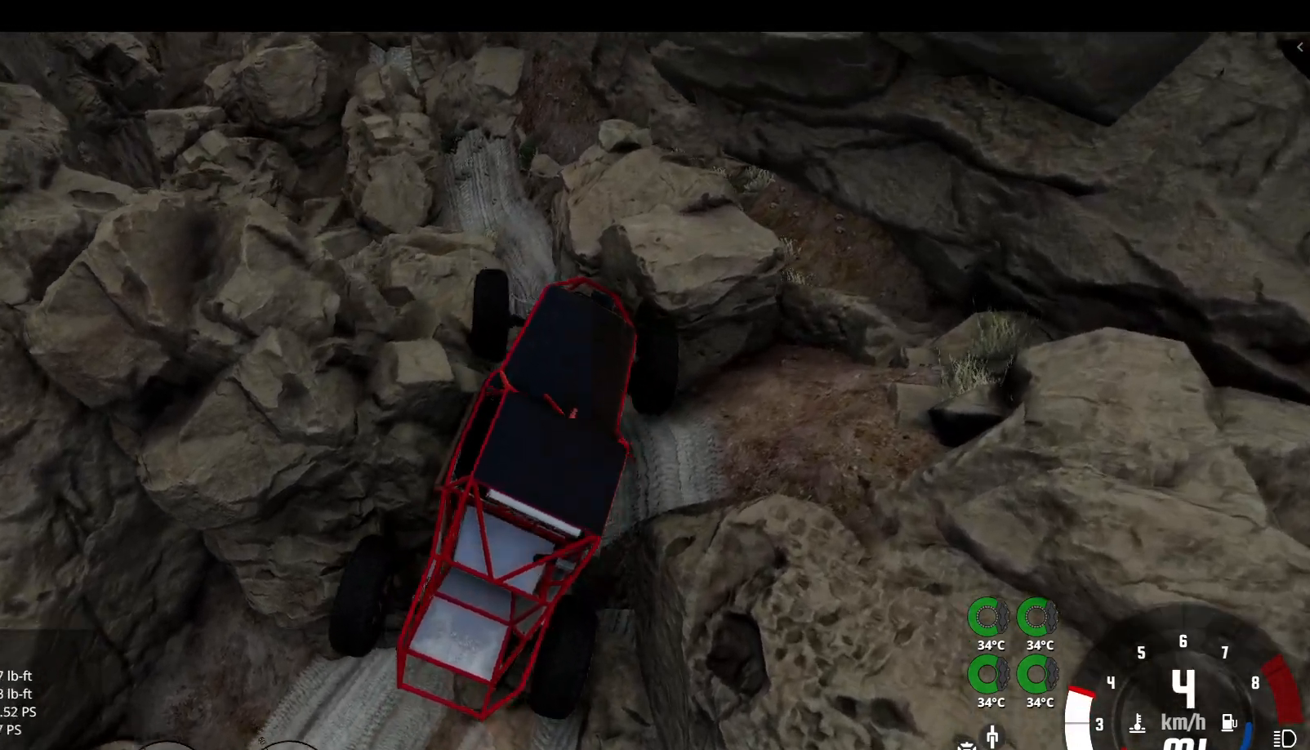
{"buttons": ["R2"], "left_stick": "left", "right_stick": "center", "events": [[233, "right_stick", "center"]]}
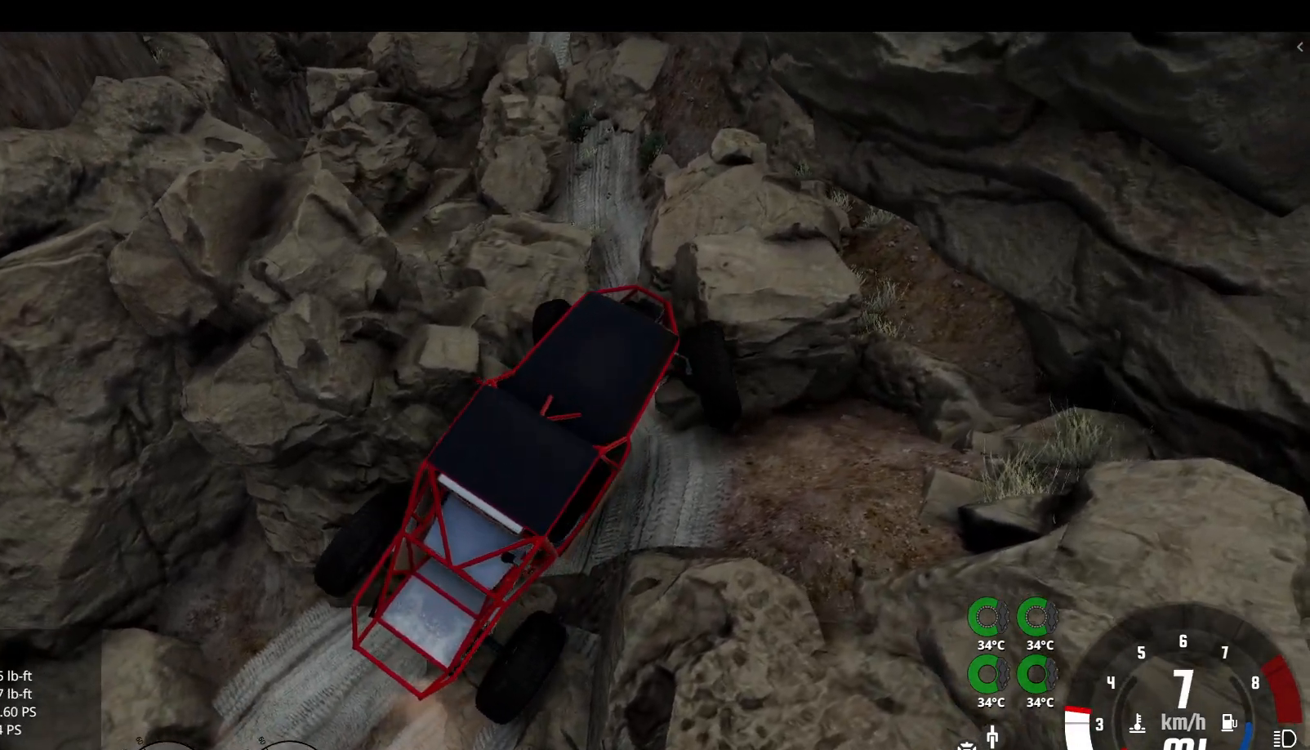
{"buttons": ["R2"], "left_stick": "left", "right_stick": "center", "events": []}
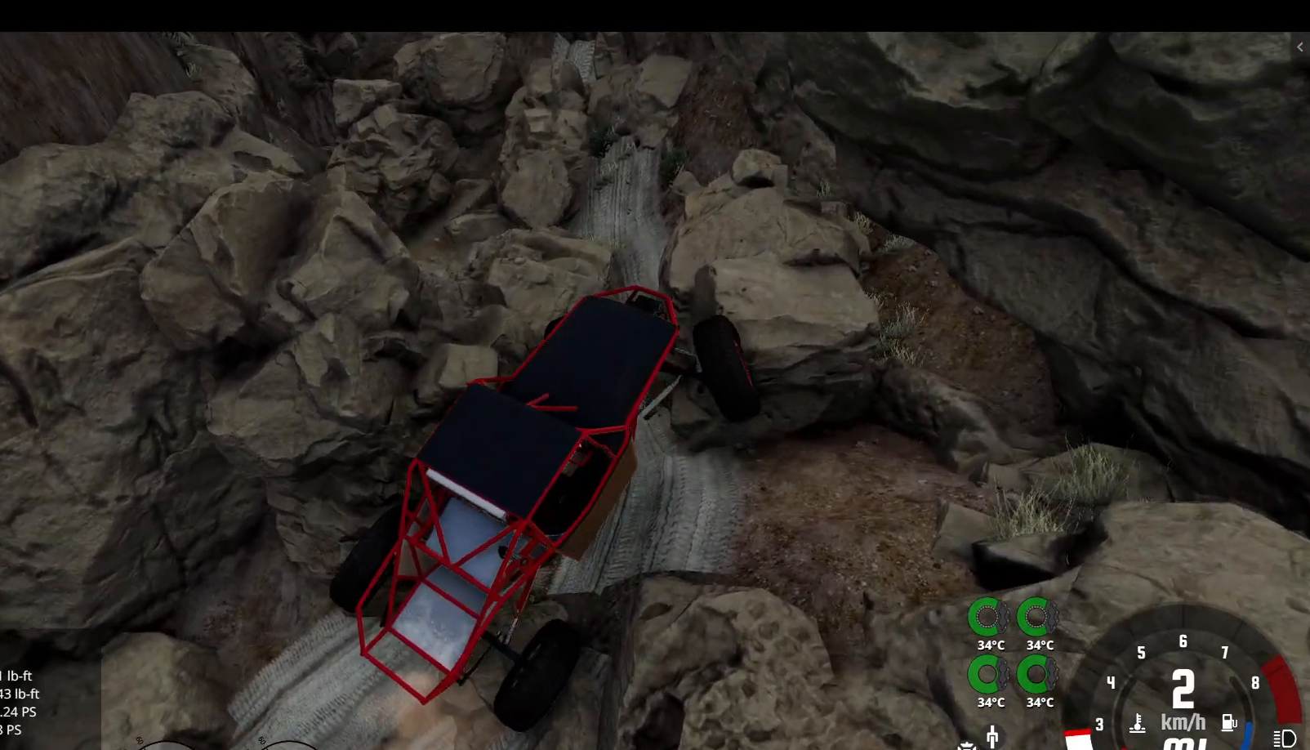
{"buttons": ["R2"], "left_stick": "left", "right_stick": "center", "events": []}
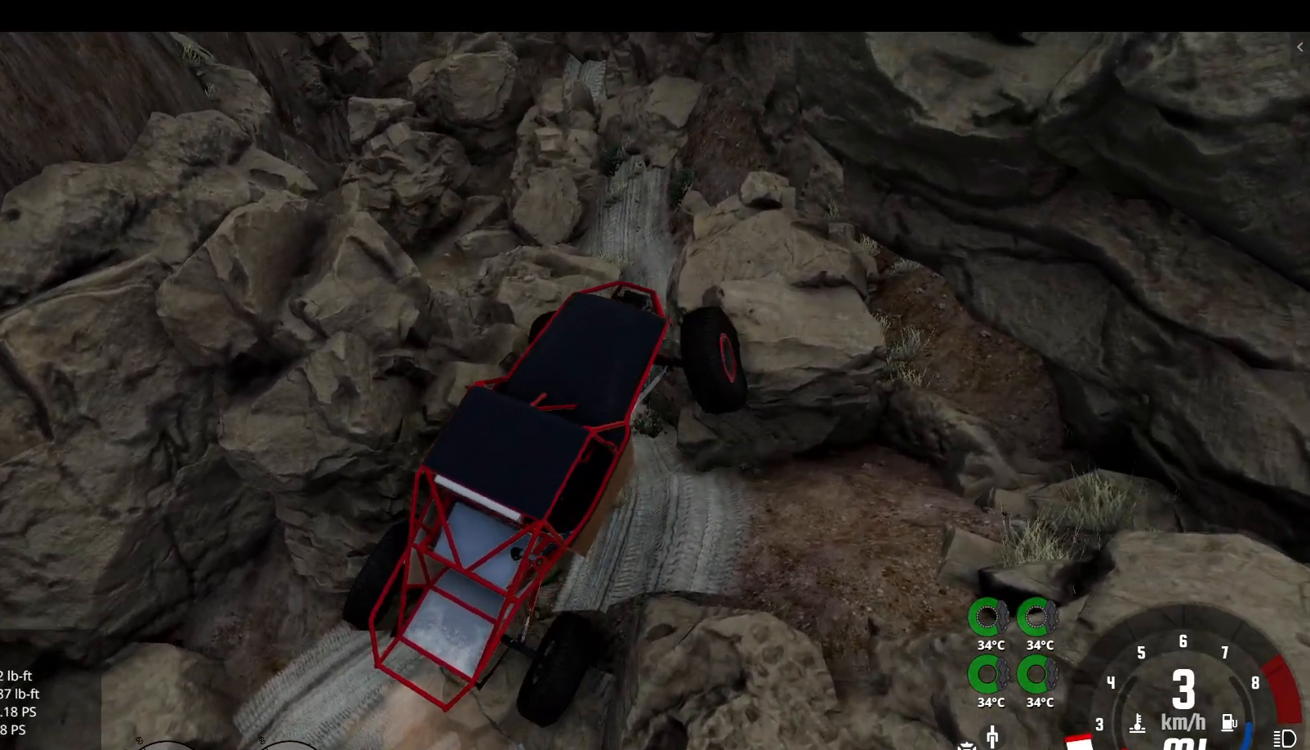
{"buttons": ["R2"], "left_stick": "left", "right_stick": "center", "events": [[133, "left_stick", "center"], [450, "left_stick", "left"]]}
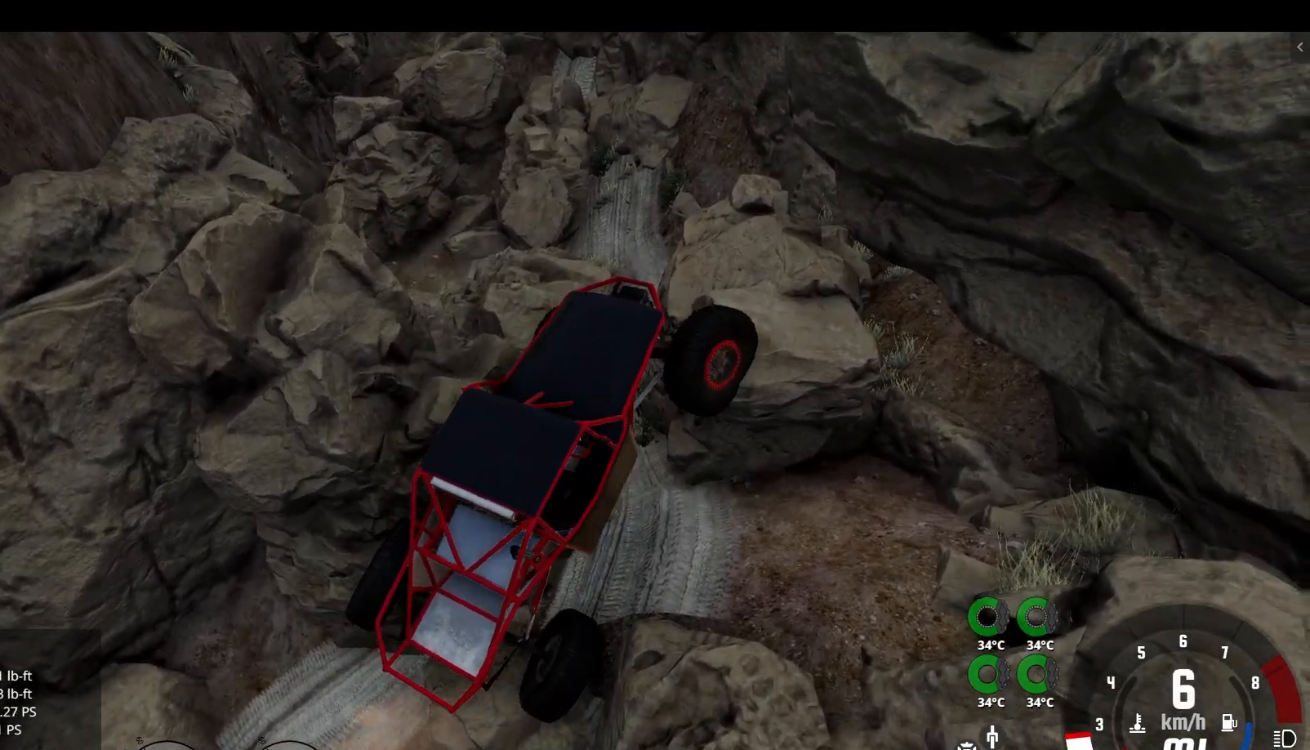
{"buttons": ["R2"], "left_stick": "left", "right_stick": "up-right", "events": [[200, "right_stick", "up-right"]]}
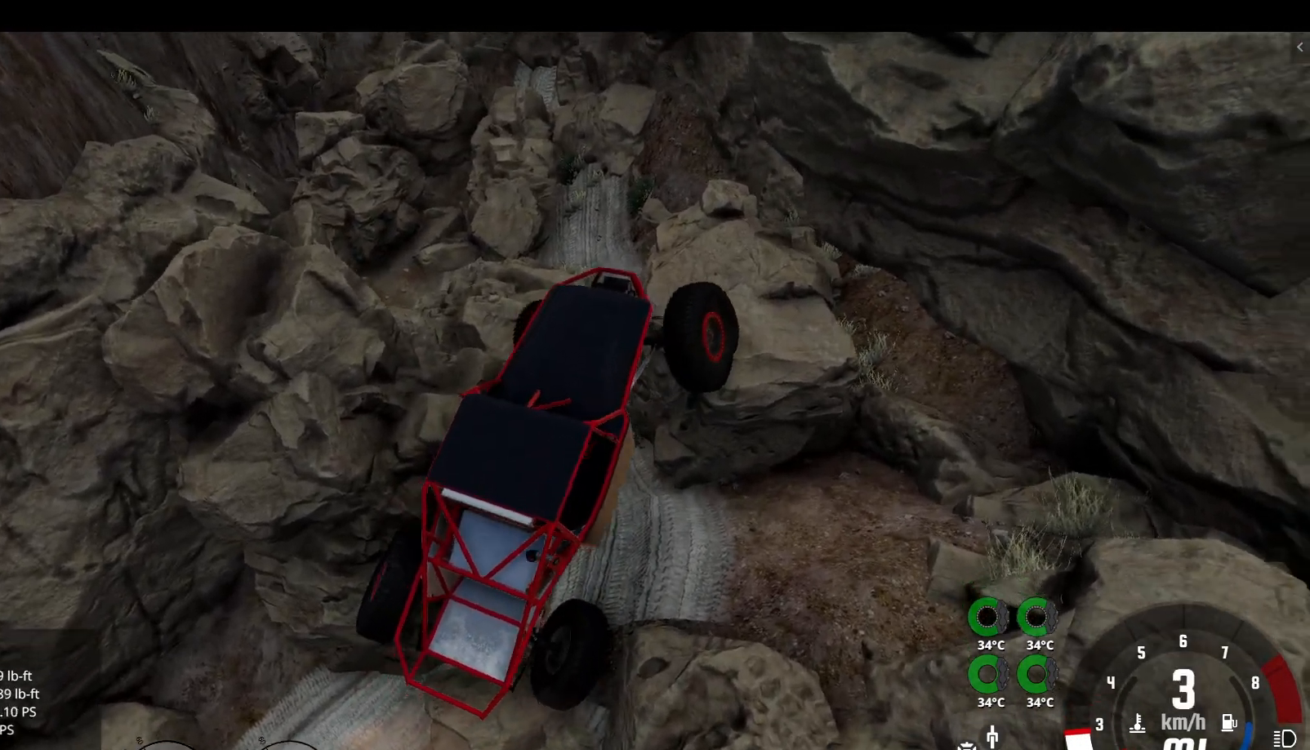
{"buttons": ["R2"], "left_stick": "left", "right_stick": "center", "events": [[233, "right_stick", "center"]]}
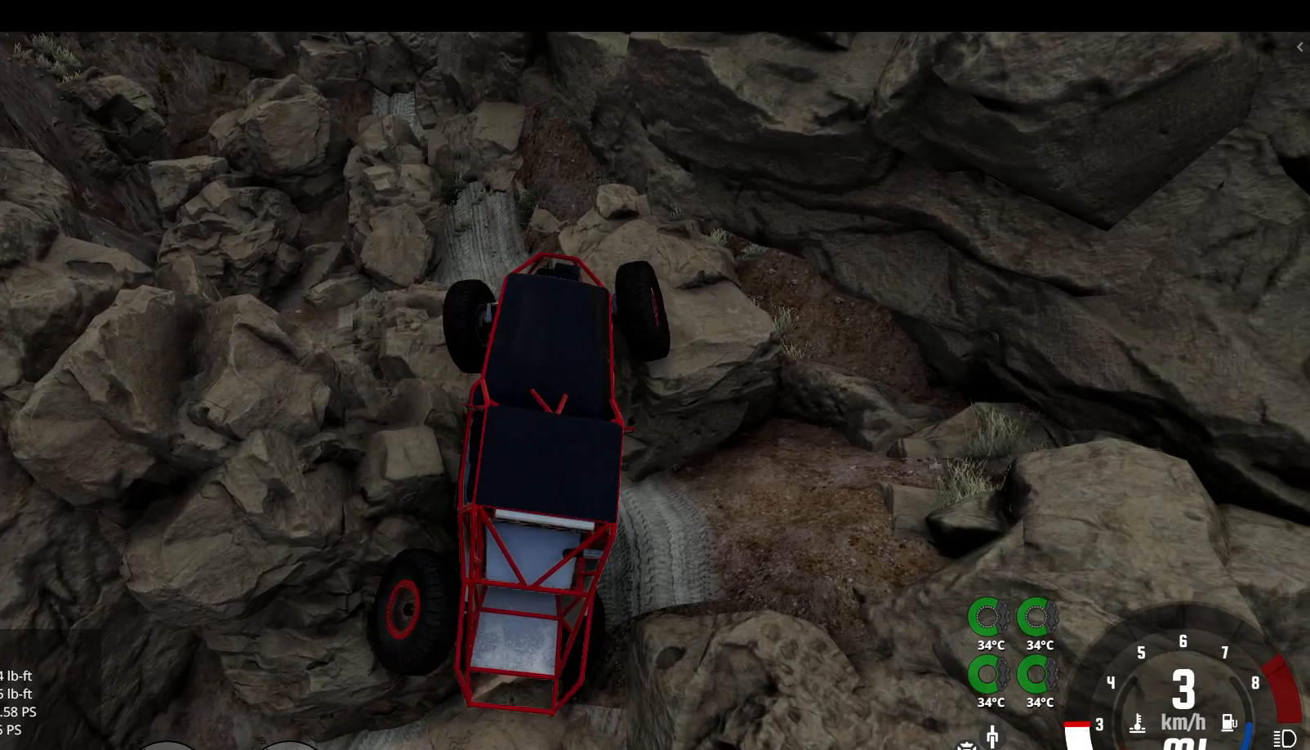
{"buttons": ["R2"], "left_stick": "left", "right_stick": "center", "events": [[117, "left_stick", "center"], [450, "left_stick", "left"]]}
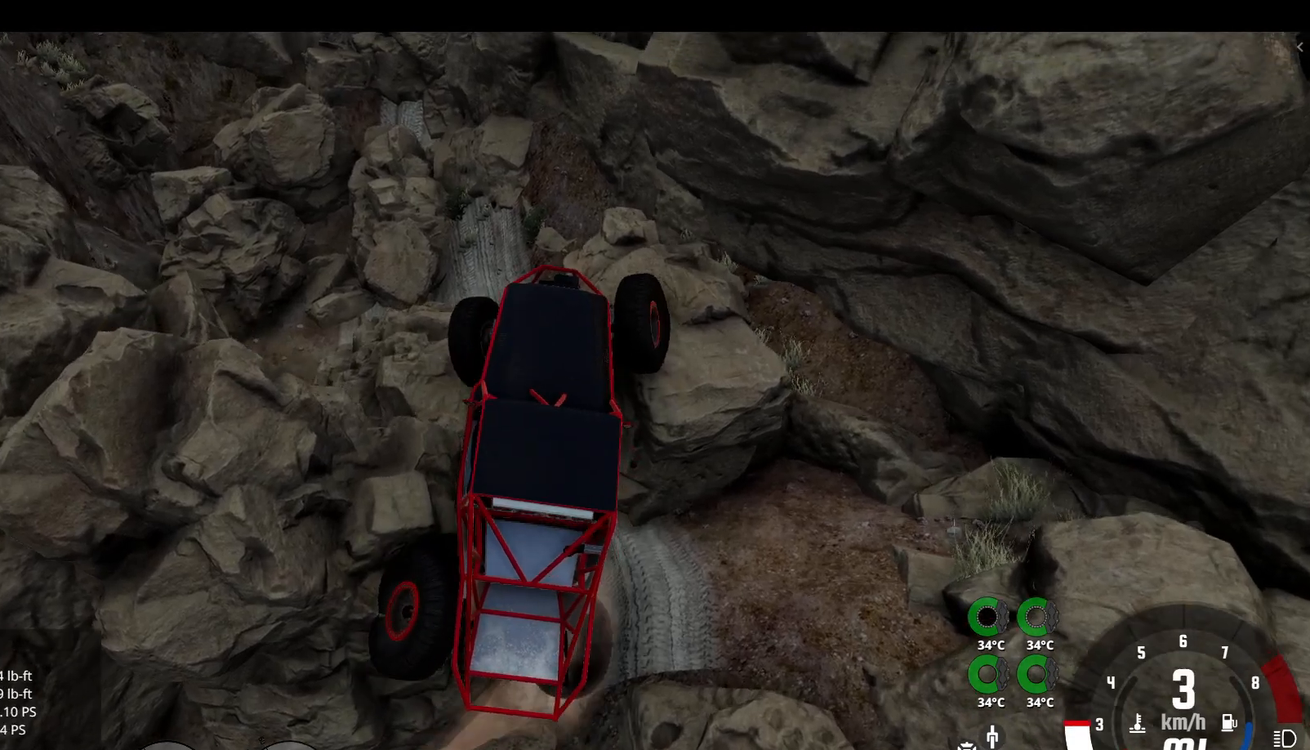
{"buttons": ["R2"], "left_stick": "left", "right_stick": "up-right", "events": [[250, "right_stick", "up-right"]]}
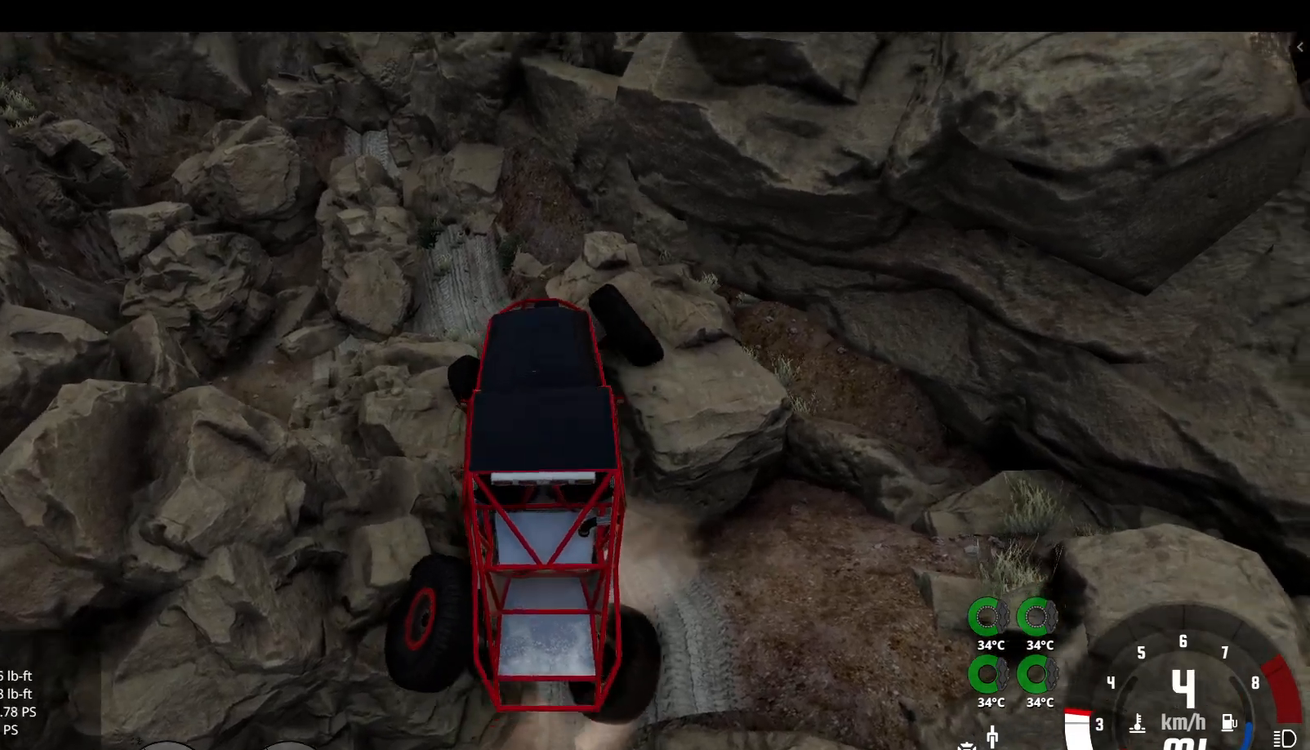
{"buttons": ["R2"], "left_stick": "left", "right_stick": "center", "events": [[283, "right_stick", "center"]]}
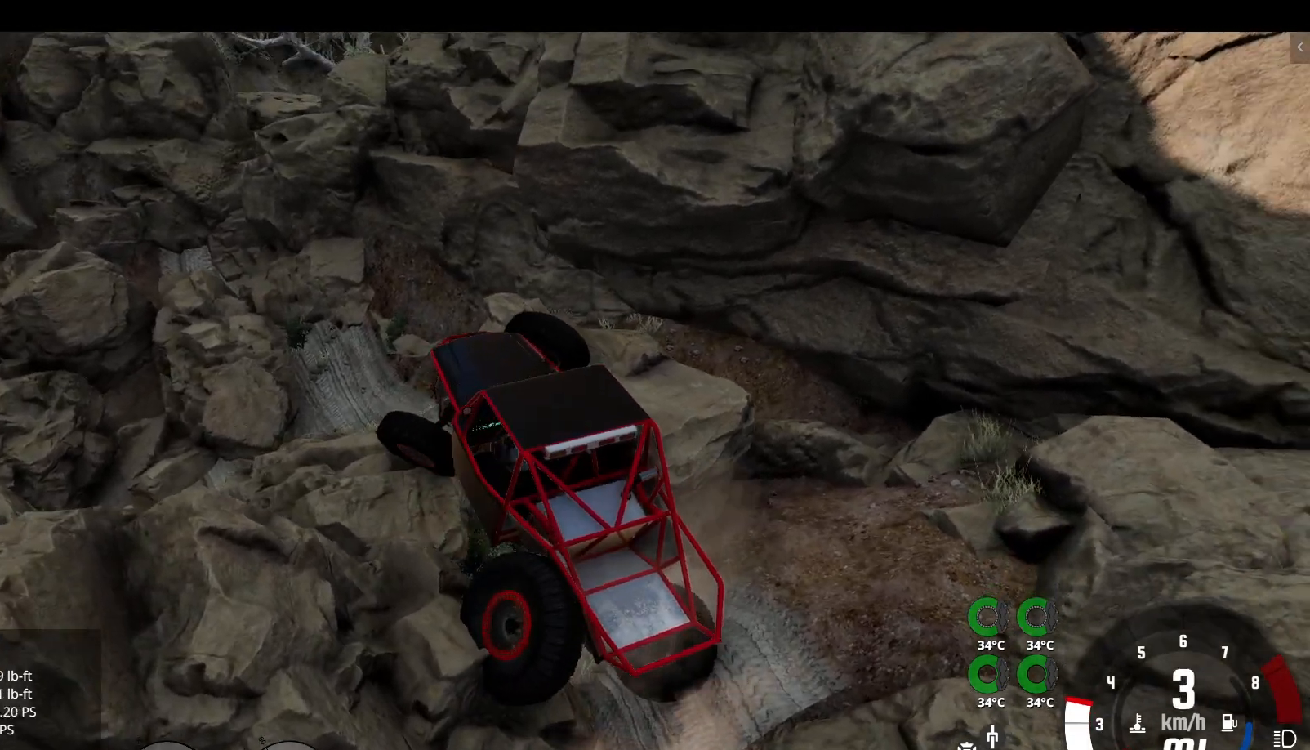
{"buttons": ["R2"], "left_stick": "left", "right_stick": "left", "events": [[283, "right_stick", "left"]]}
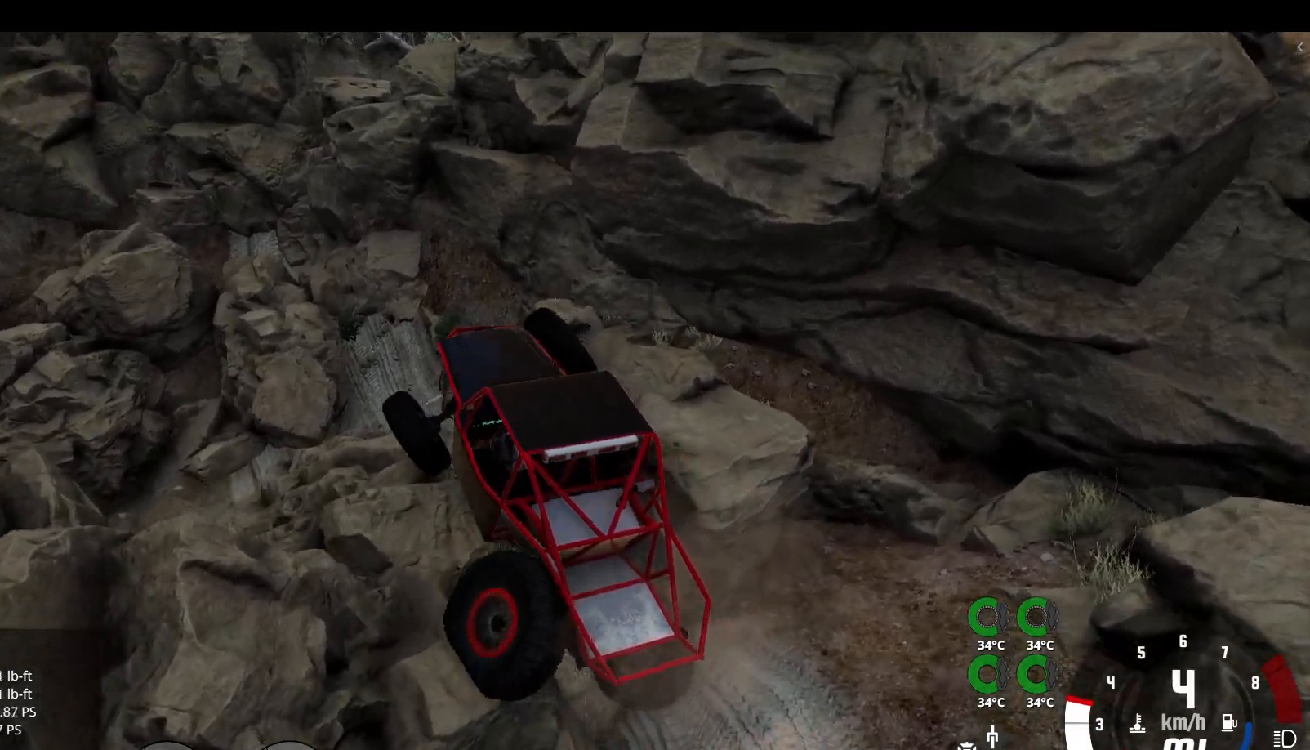
{"buttons": ["R2"], "left_stick": "left", "right_stick": "center", "events": [[217, "right_stick", "center"]]}
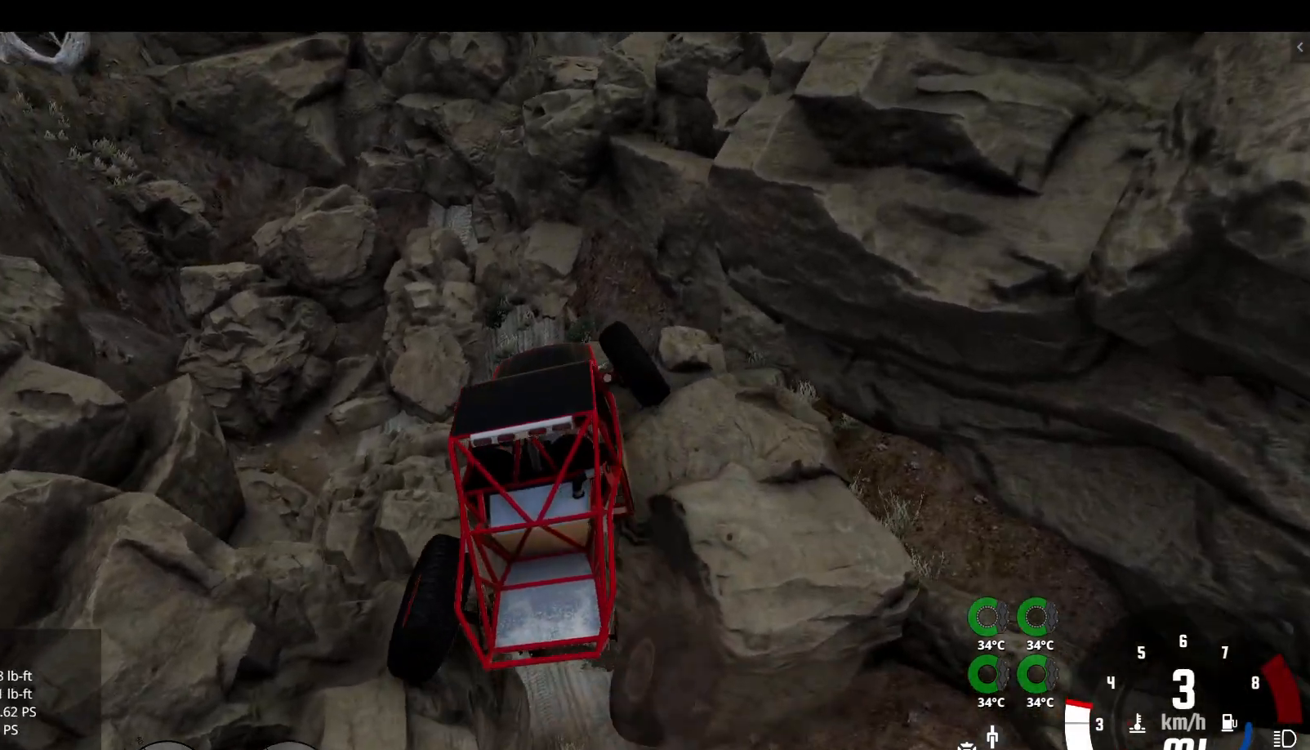
{"buttons": ["R2"], "left_stick": "left", "right_stick": "up-right", "events": [[417, "right_stick", "up-right"]]}
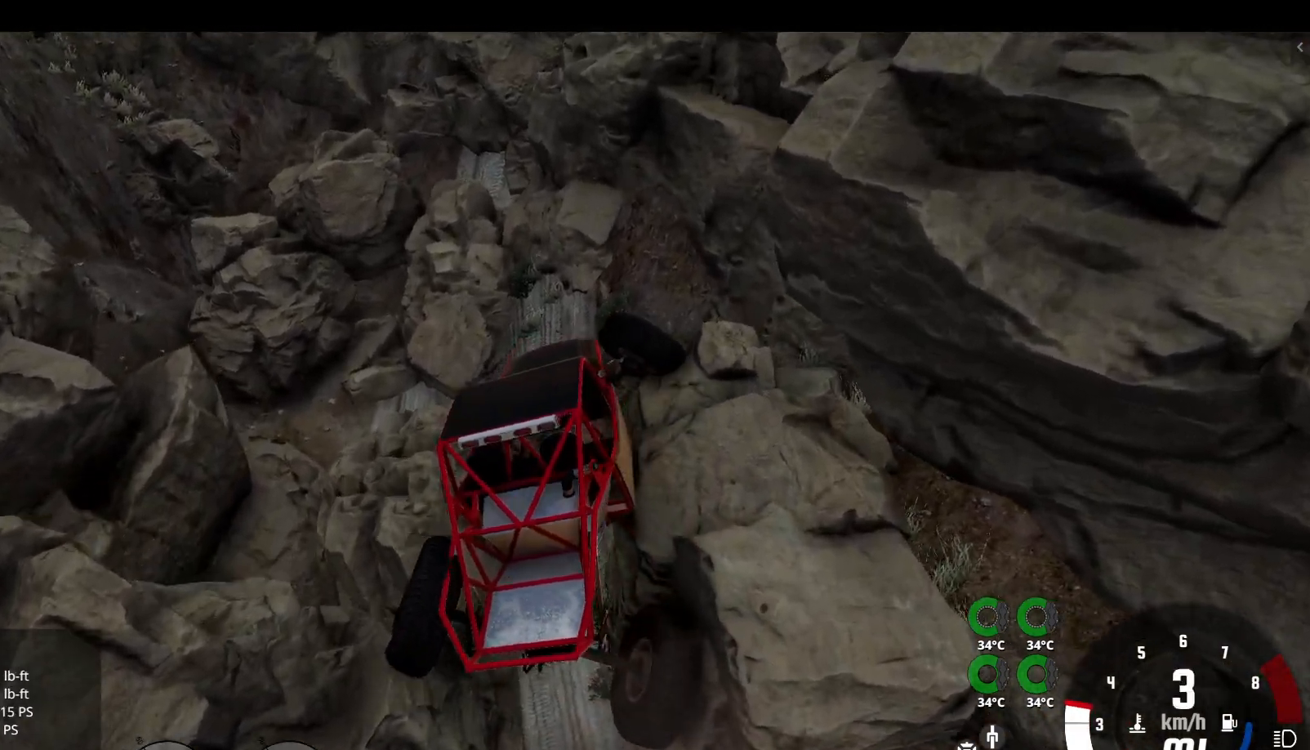
{"buttons": ["R2"], "left_stick": "left", "right_stick": "center", "events": [[300, "right_stick", "center"]]}
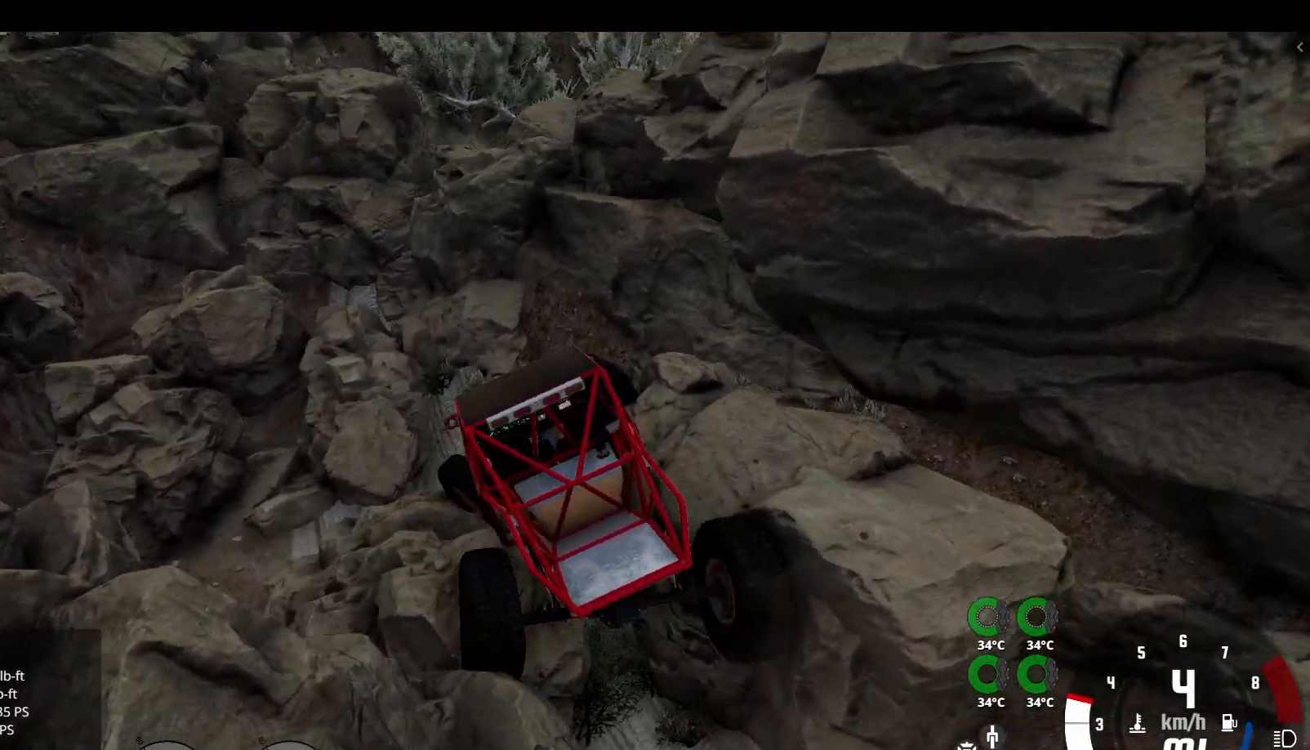
{"buttons": ["R2"], "left_stick": "left", "right_stick": "center", "events": []}
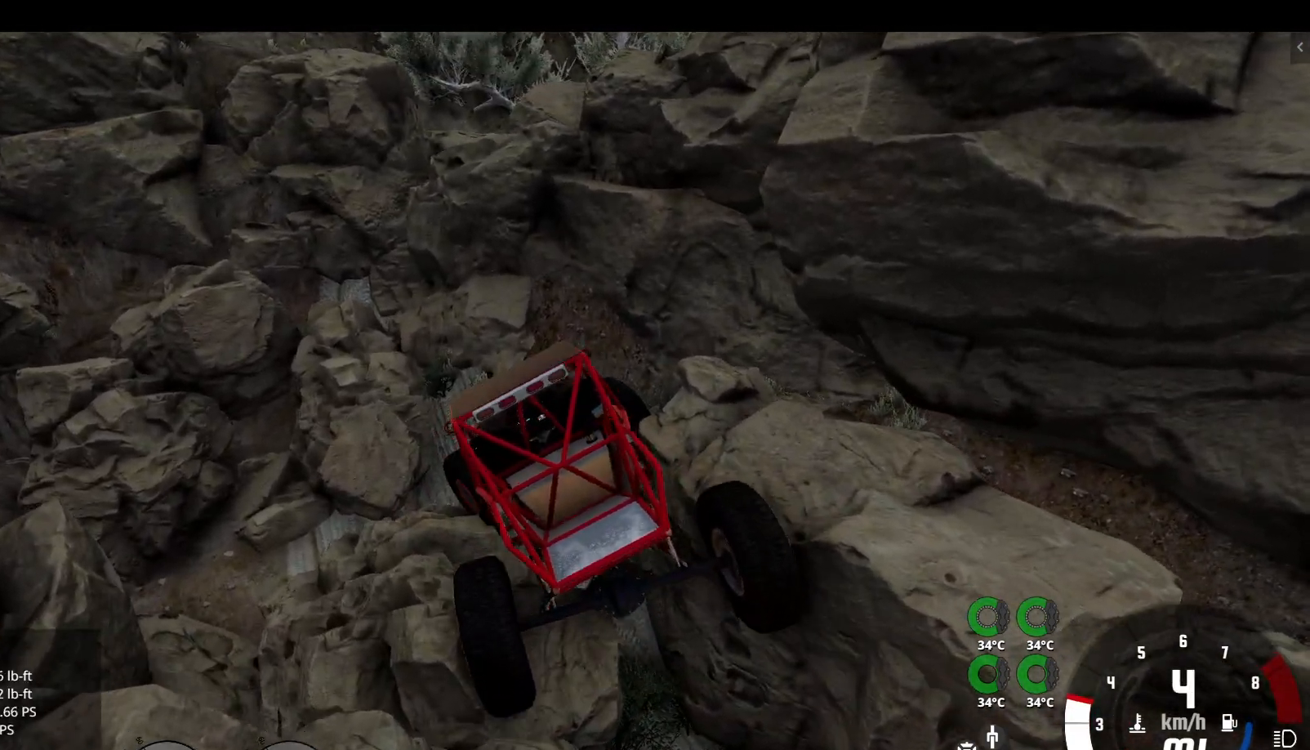
{"buttons": ["R2"], "left_stick": "left", "right_stick": "up-right", "events": [[483, "right_stick", "up-right"]]}
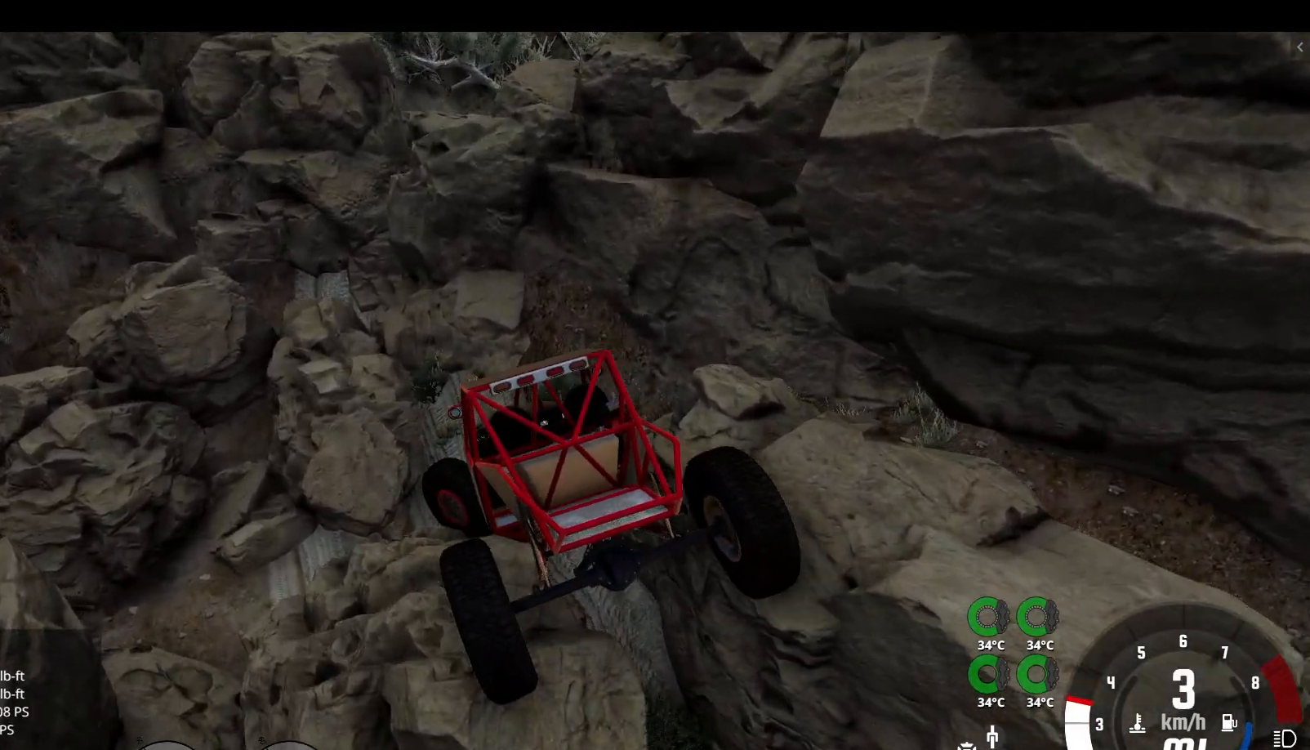
{"buttons": ["R2"], "left_stick": "left", "right_stick": "center", "events": [[283, "right_stick", "center"]]}
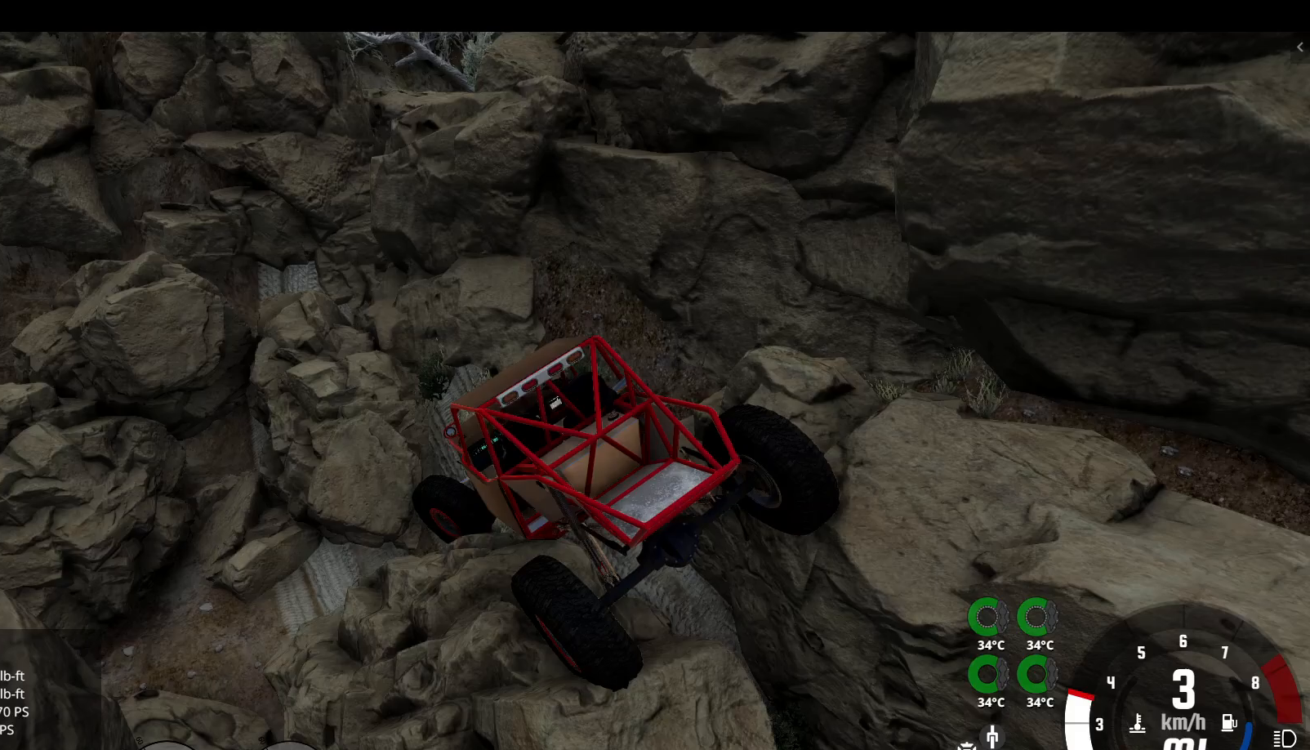
{"buttons": ["R2"], "left_stick": "left", "right_stick": "center", "events": []}
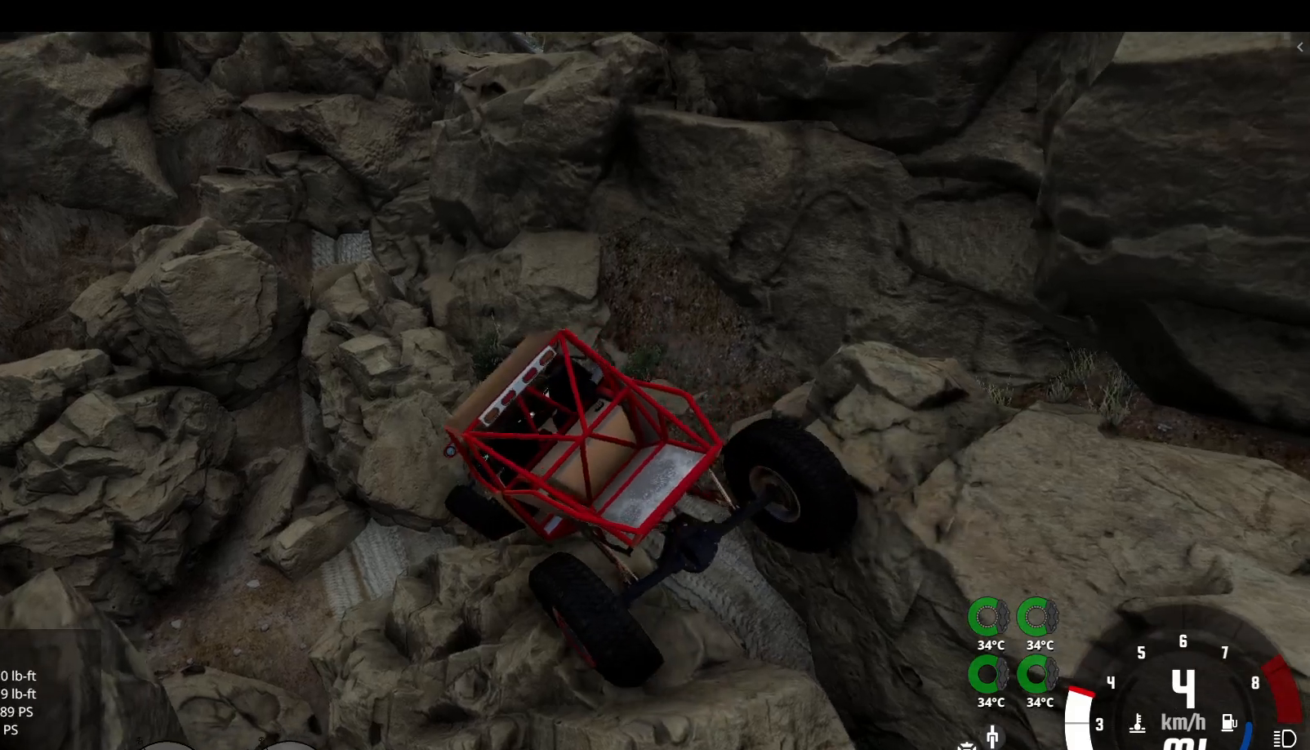
{"buttons": ["R2"], "left_stick": "center", "right_stick": "center", "events": [[83, "left_stick", "center"]]}
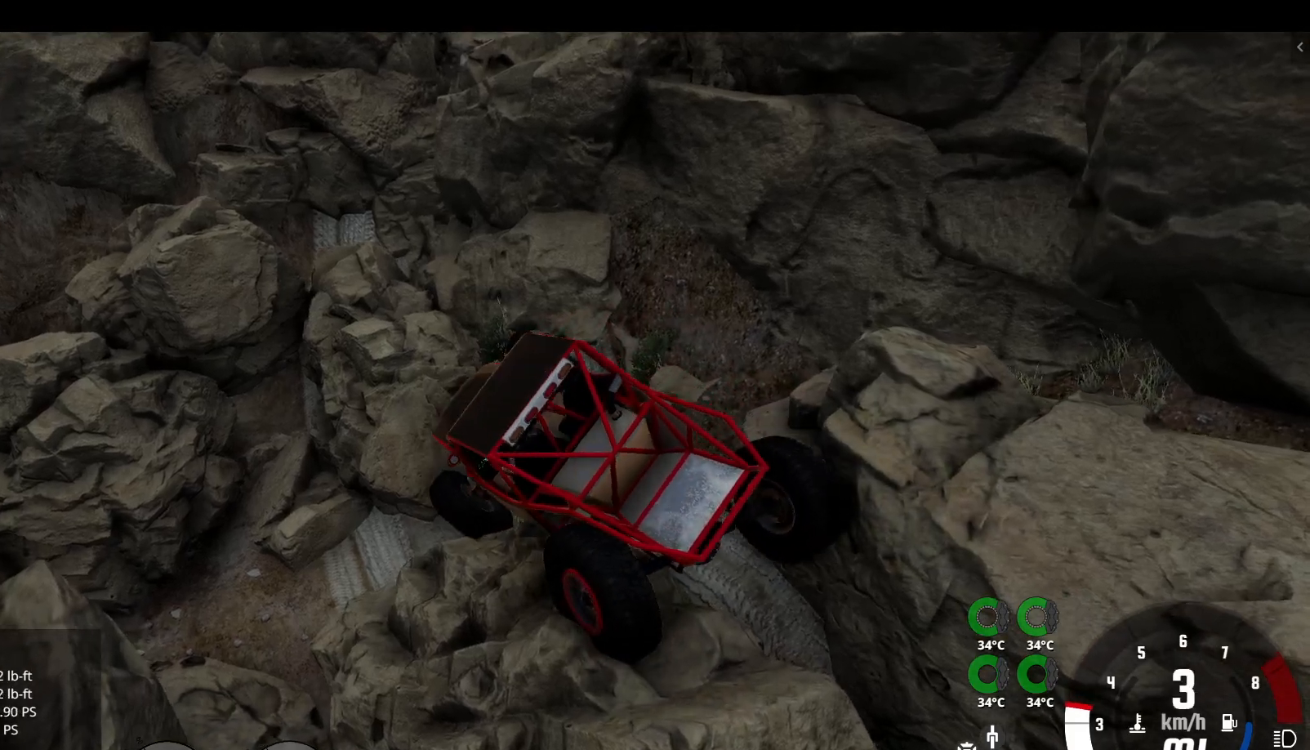
{"buttons": ["R2"], "left_stick": "center", "right_stick": "center", "events": []}
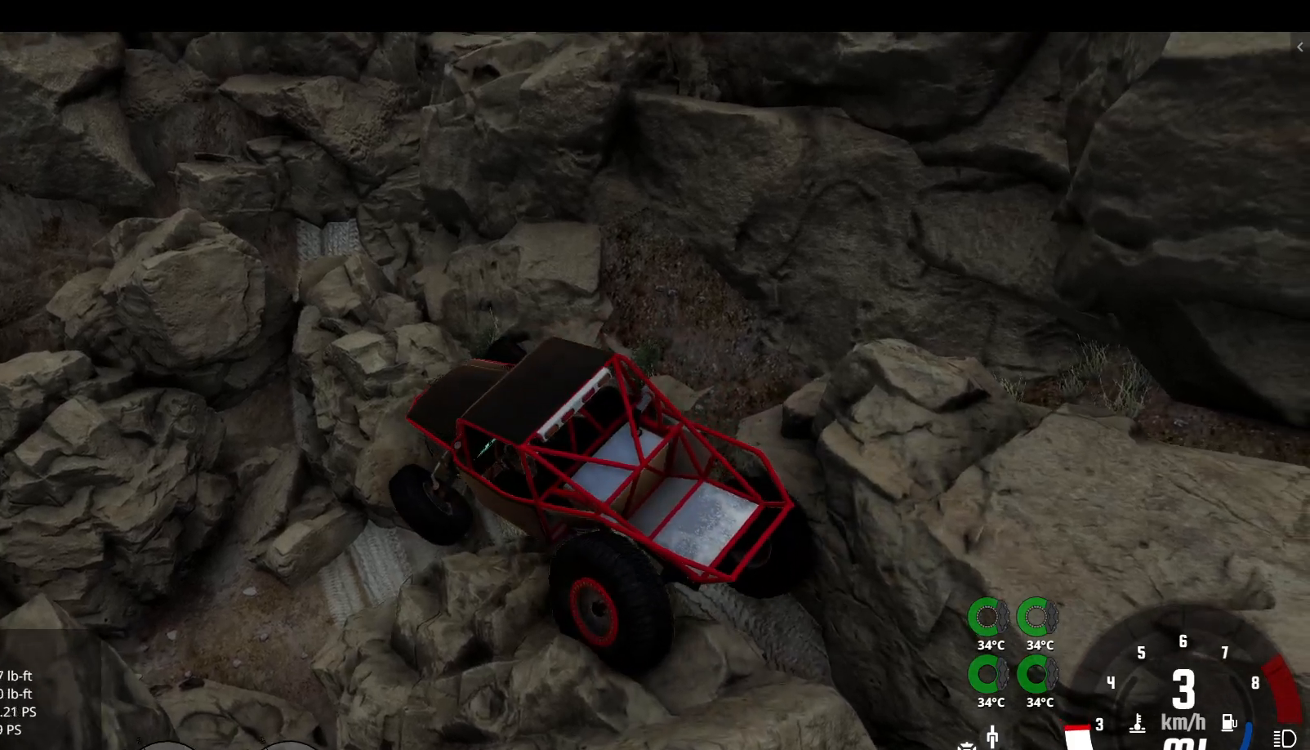
{"buttons": ["R2"], "left_stick": "center", "right_stick": "center", "events": []}
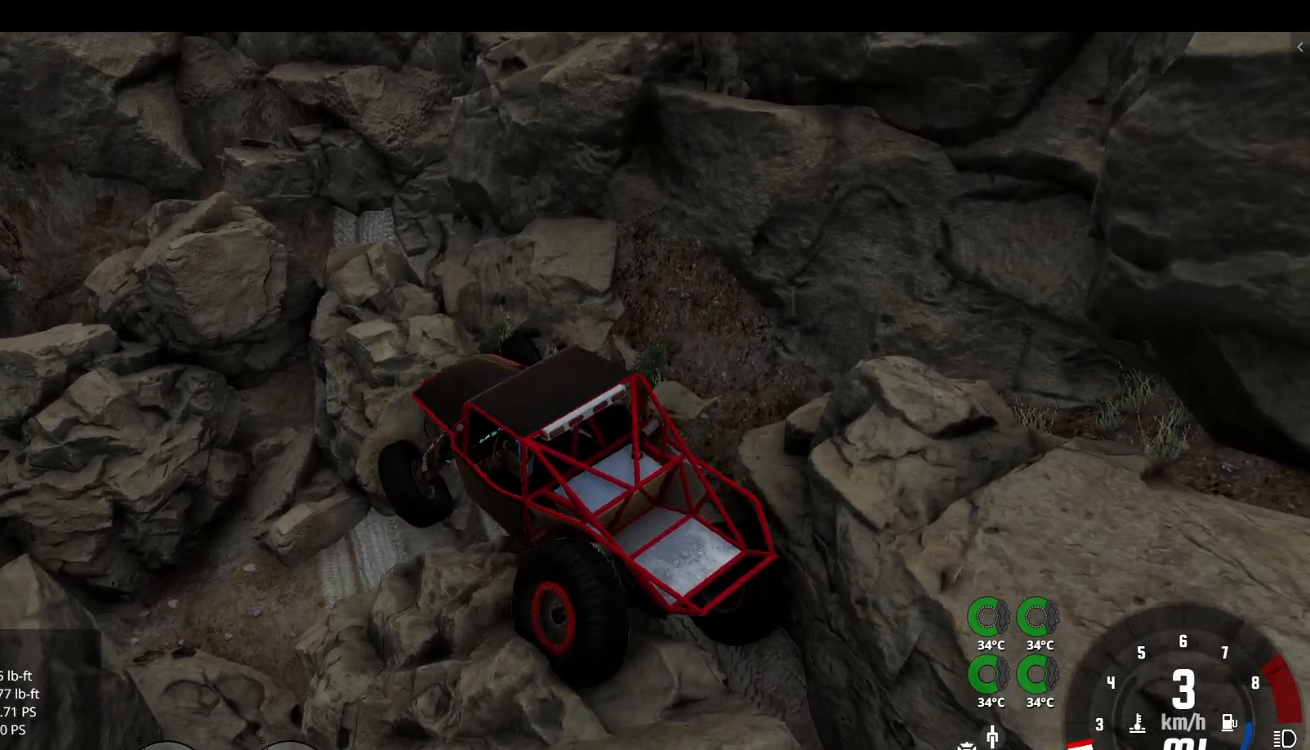
{"buttons": ["R2"], "left_stick": "center", "right_stick": "center", "events": []}
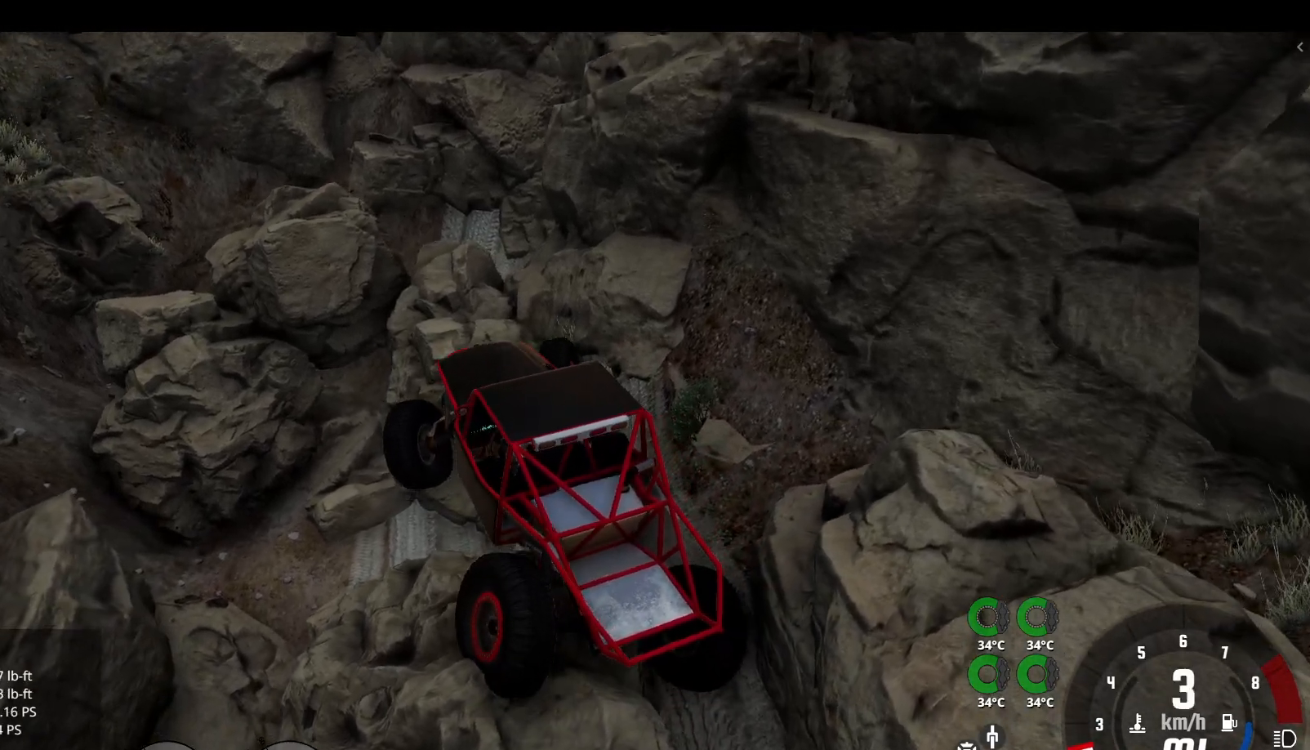
{"buttons": ["R2"], "left_stick": "center", "right_stick": "center", "events": []}
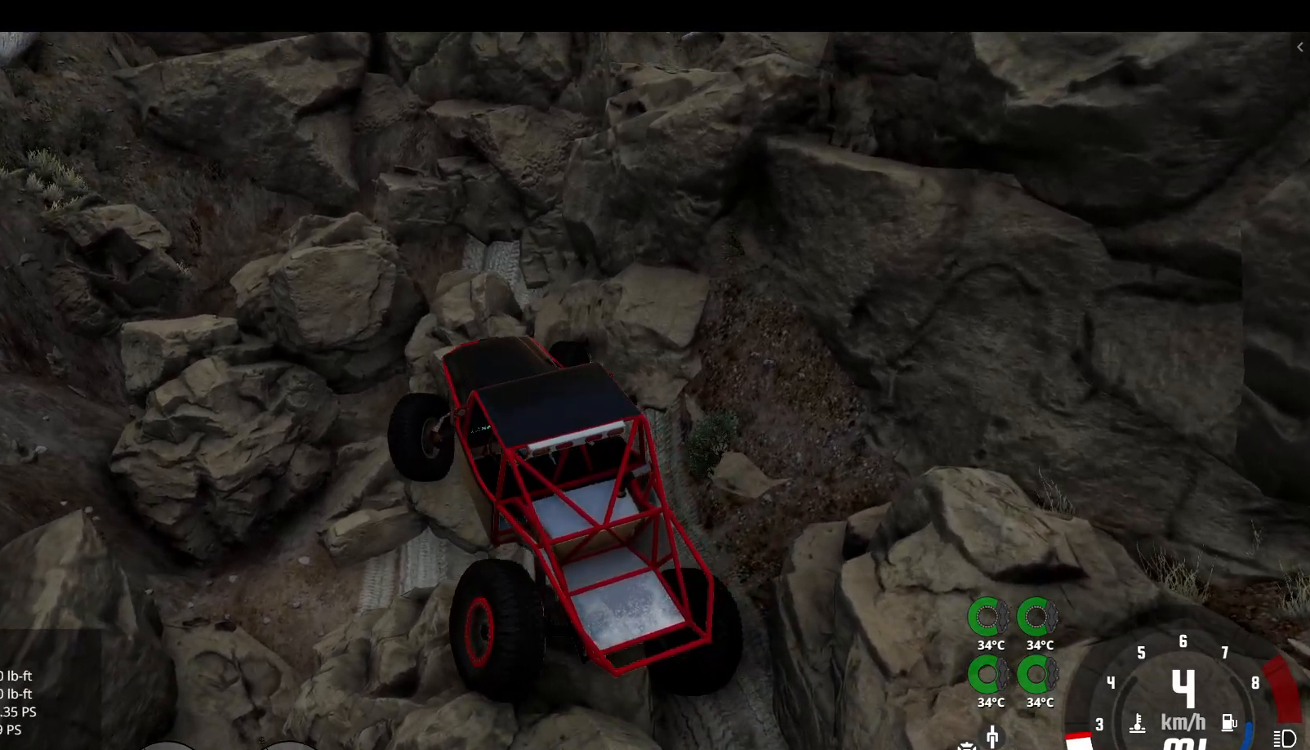
{"buttons": ["R2"], "left_stick": "center", "right_stick": "center", "events": []}
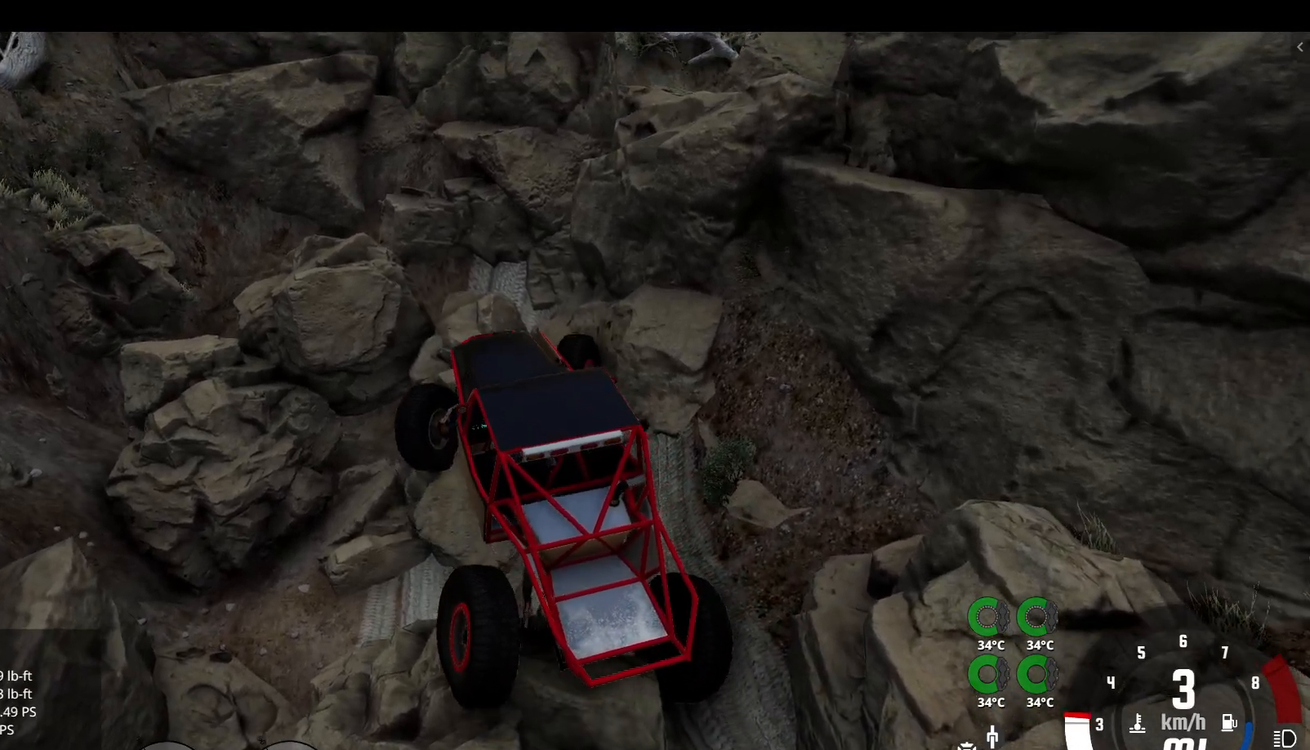
{"buttons": ["R2"], "left_stick": "center", "right_stick": "center", "events": []}
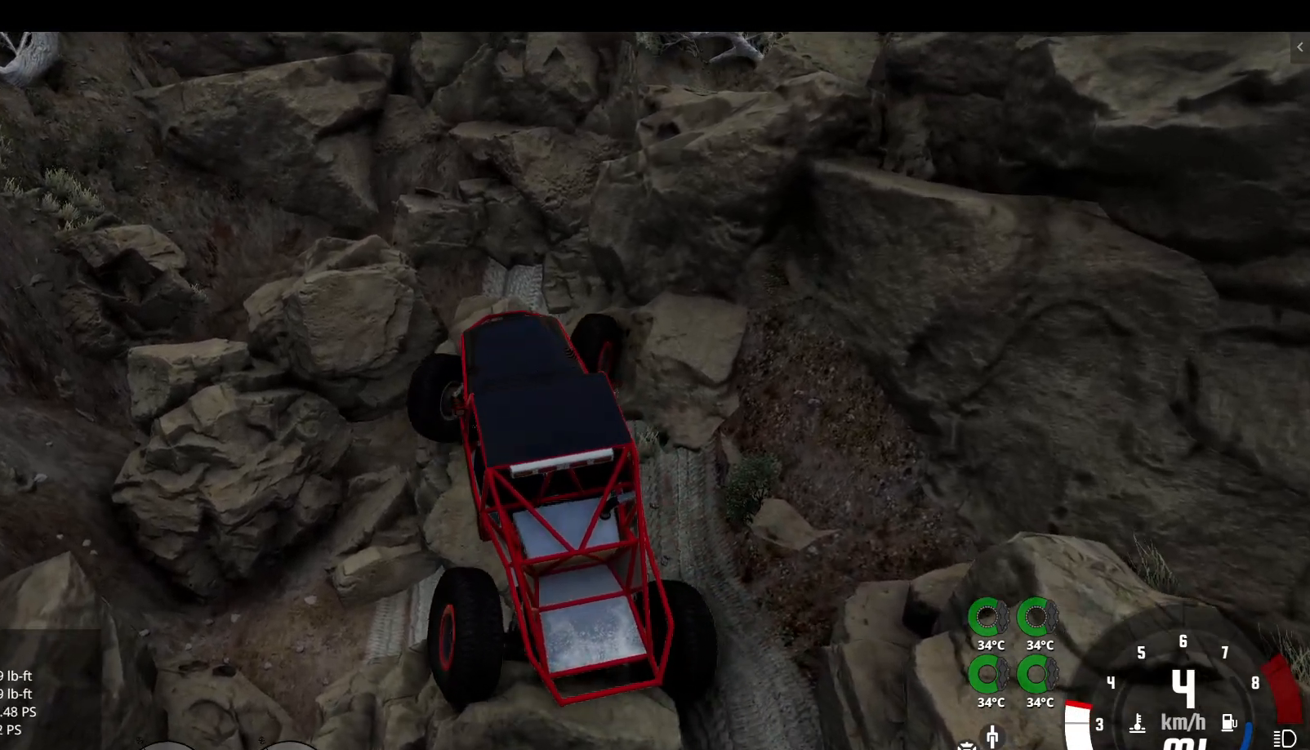
{"buttons": ["R2"], "left_stick": "center", "right_stick": "center", "events": []}
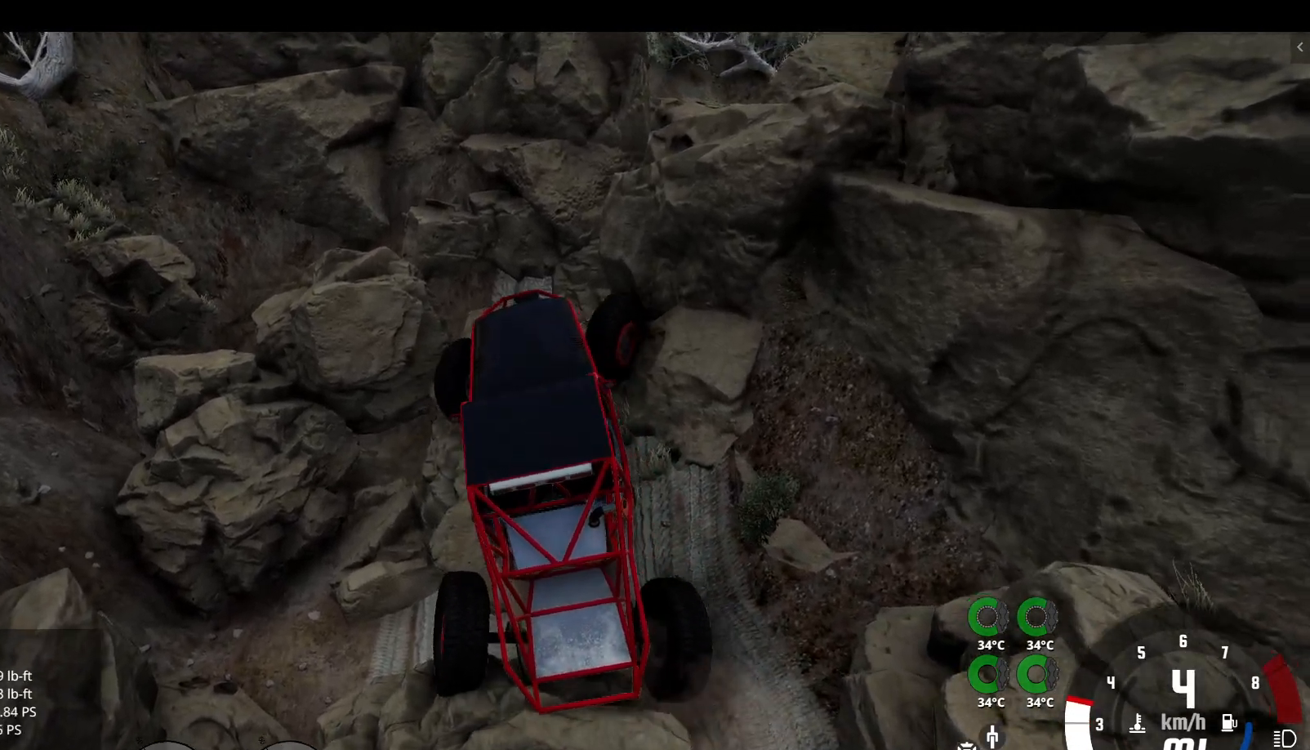
{"buttons": ["R2"], "left_stick": "center", "right_stick": "center", "events": []}
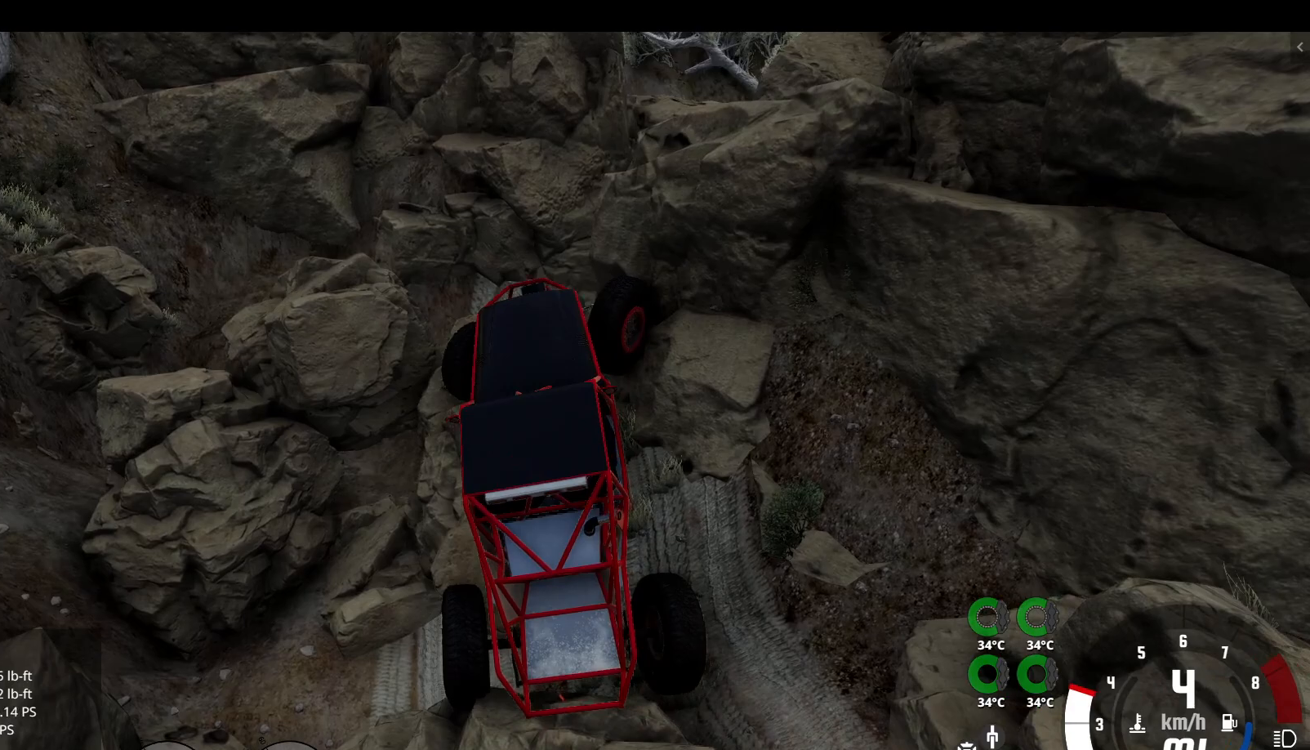
{"buttons": ["R2"], "left_stick": "center", "right_stick": "center", "events": []}
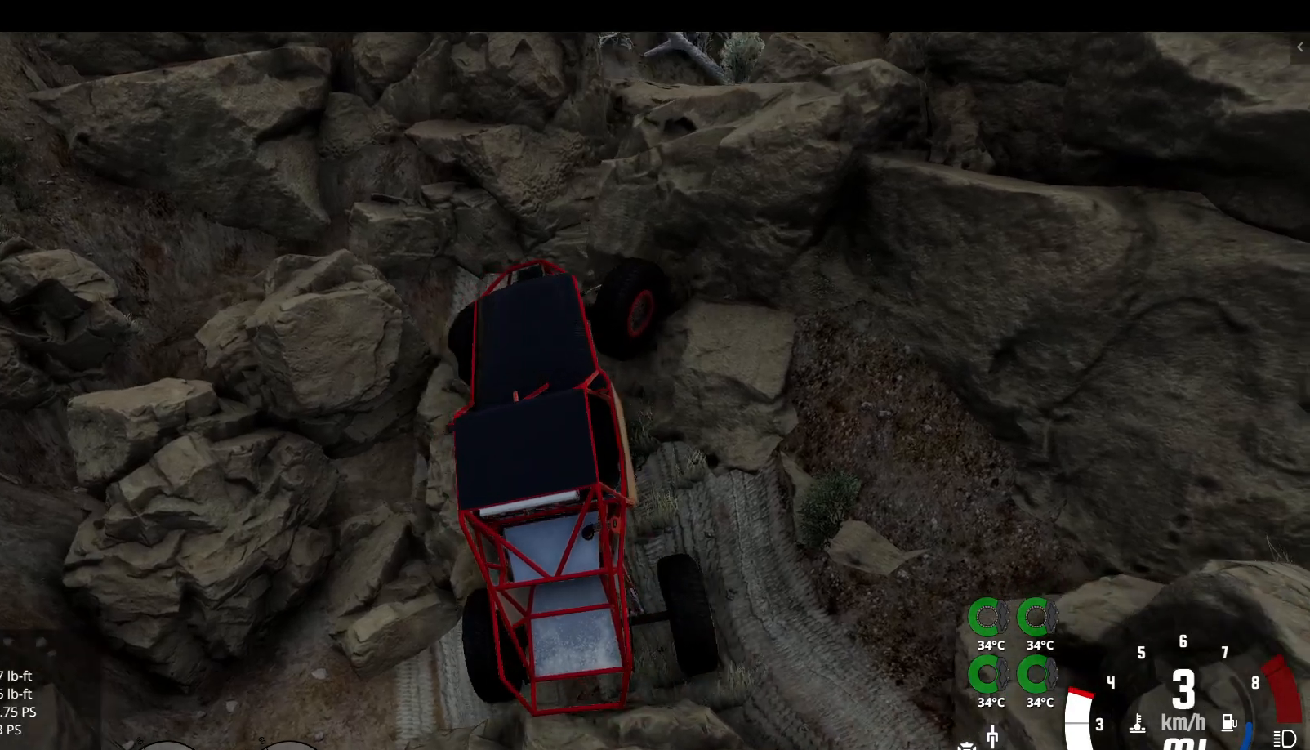
{"buttons": ["R2"], "left_stick": "center", "right_stick": "center", "events": []}
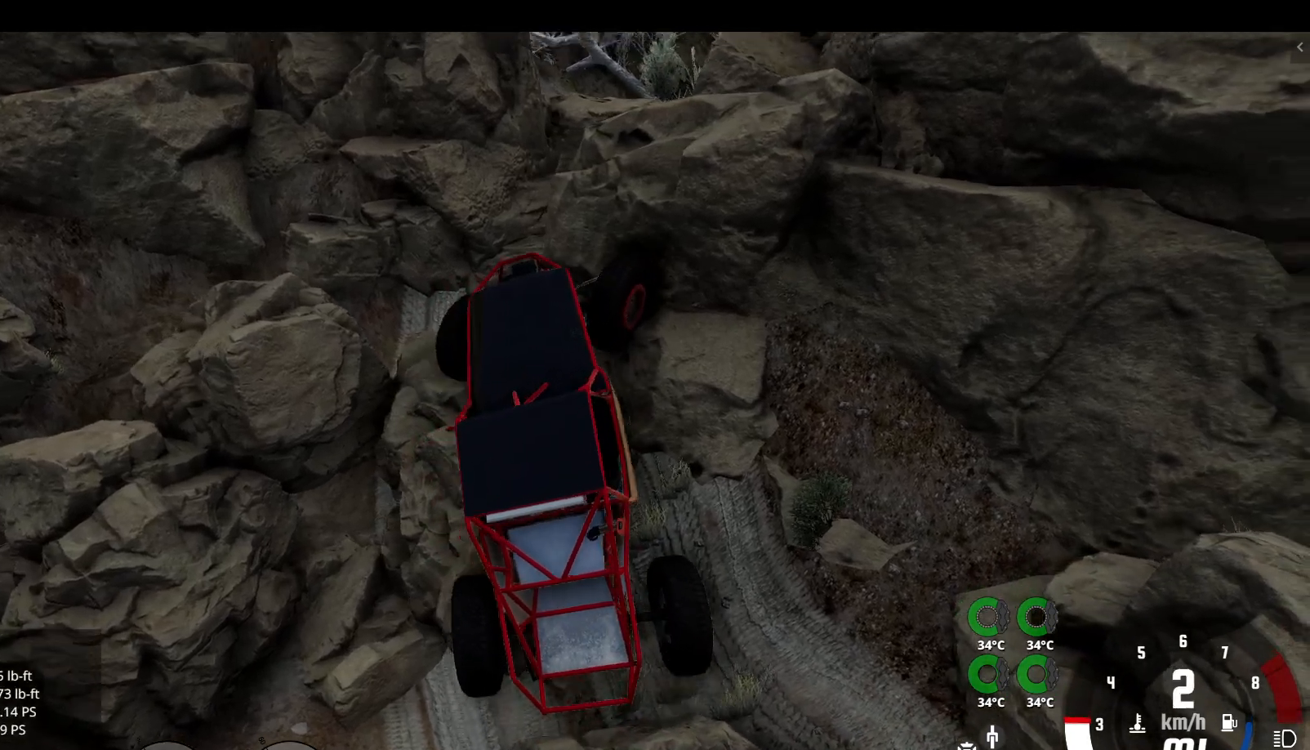
{"buttons": ["R2"], "left_stick": "left", "right_stick": "center", "events": [[50, "left_stick", "left"]]}